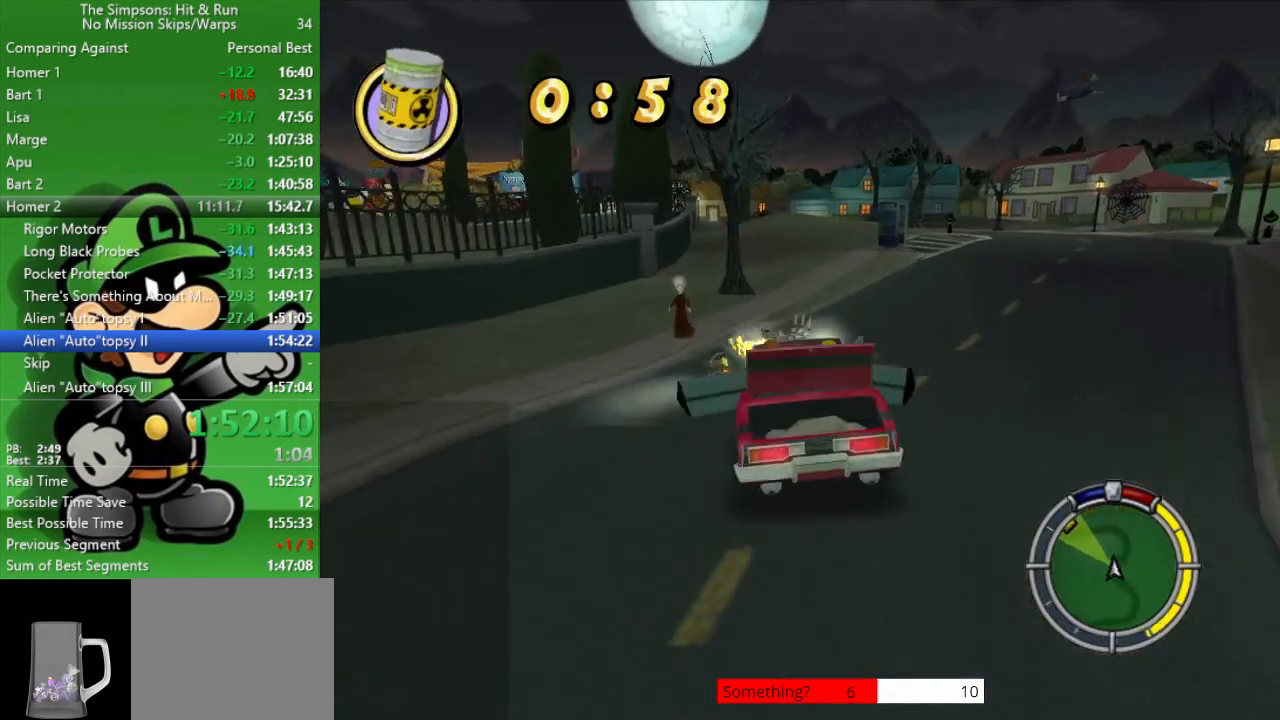
Gameplay with a controller (PlayStation layout); each line is a JSON object with the inputs held at the frame after it. "events" lists button and stick changes between this image and that frame as [ms after this image, input, new state], when the widget could be followed in between.
{"buttons": [], "left_stick": "right", "right_stick": "center", "events": [[50, "left_stick", "center"], [333, "CIRCLE", "up"], [367, "left_stick", "right"]]}
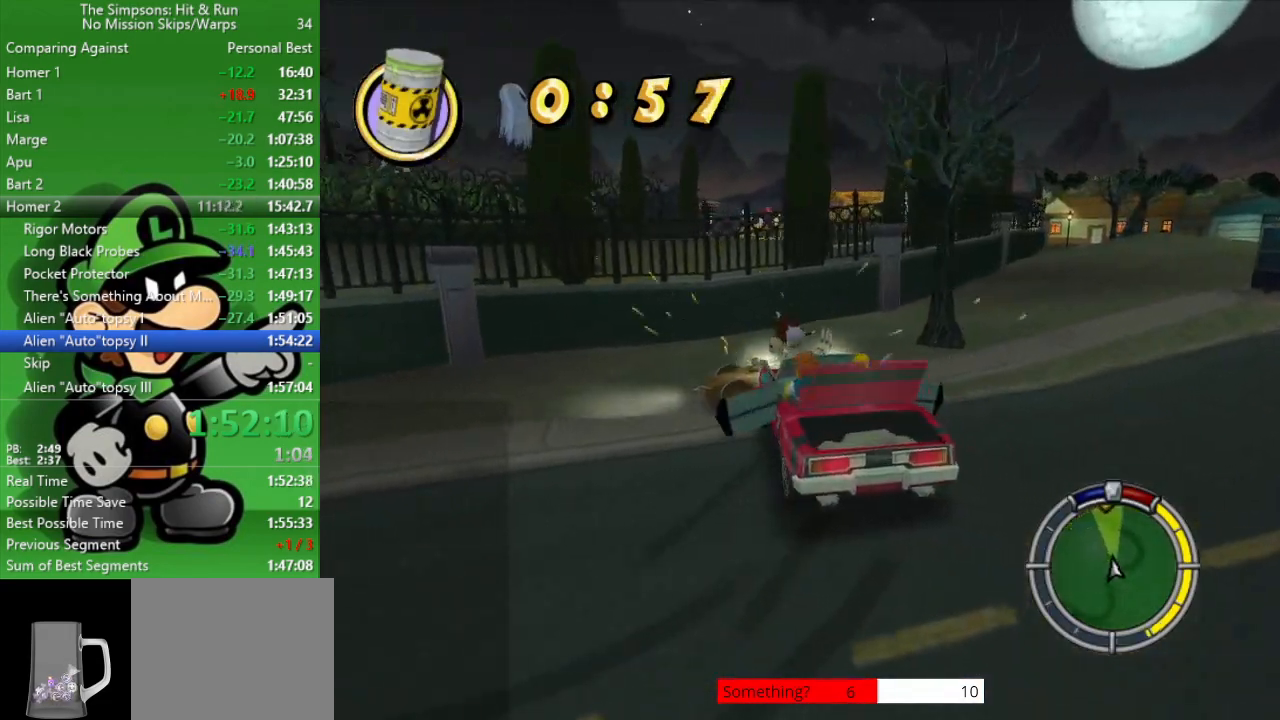
{"buttons": ["L2"], "left_stick": "right", "right_stick": "center", "events": [[67, "L2", "down"]]}
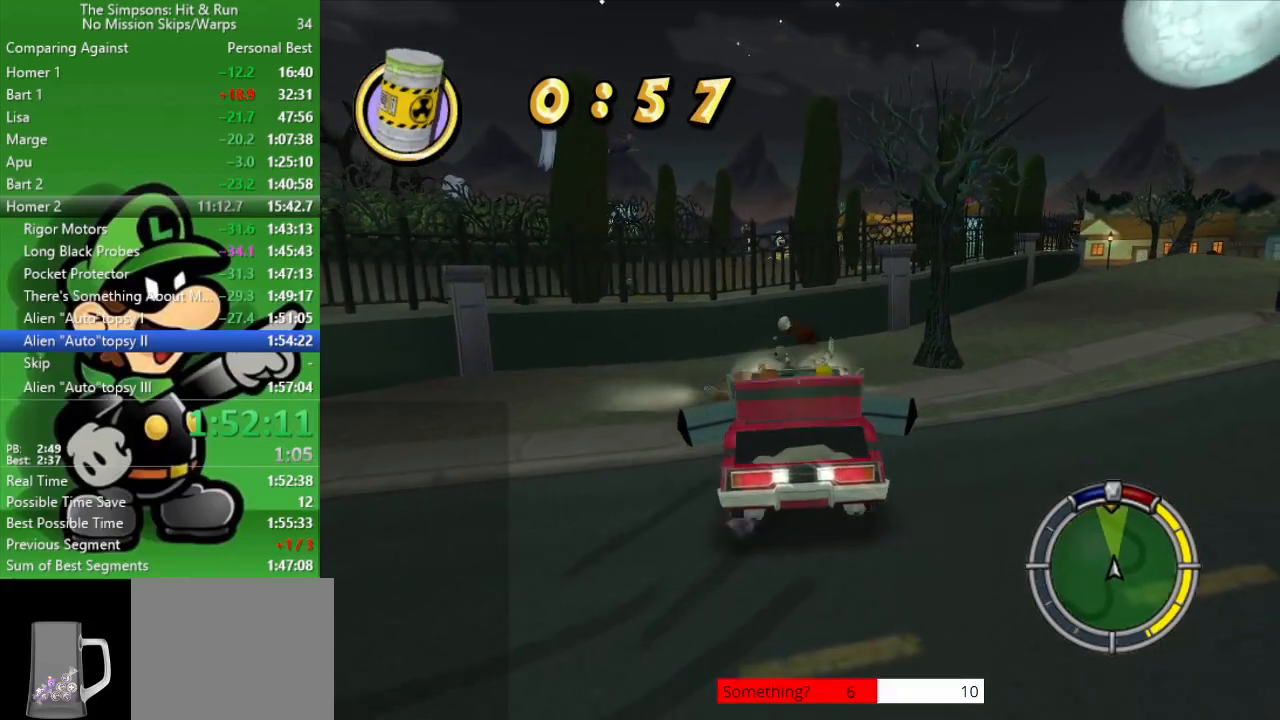
{"buttons": ["CIRCLE"], "left_stick": "right", "right_stick": "center", "events": [[33, "CROSS", "down"], [183, "CIRCLE", "down"], [183, "CROSS", "up"], [183, "L2", "up"]]}
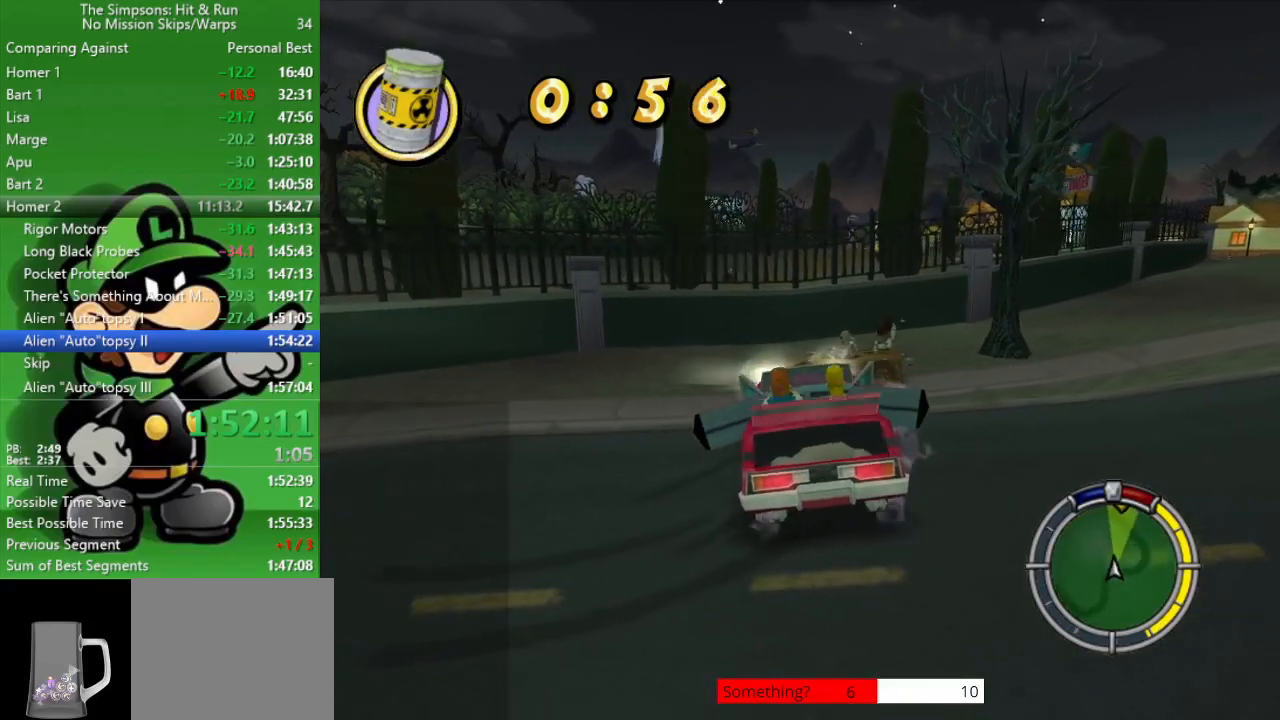
{"buttons": ["CIRCLE"], "left_stick": "right", "right_stick": "center", "events": []}
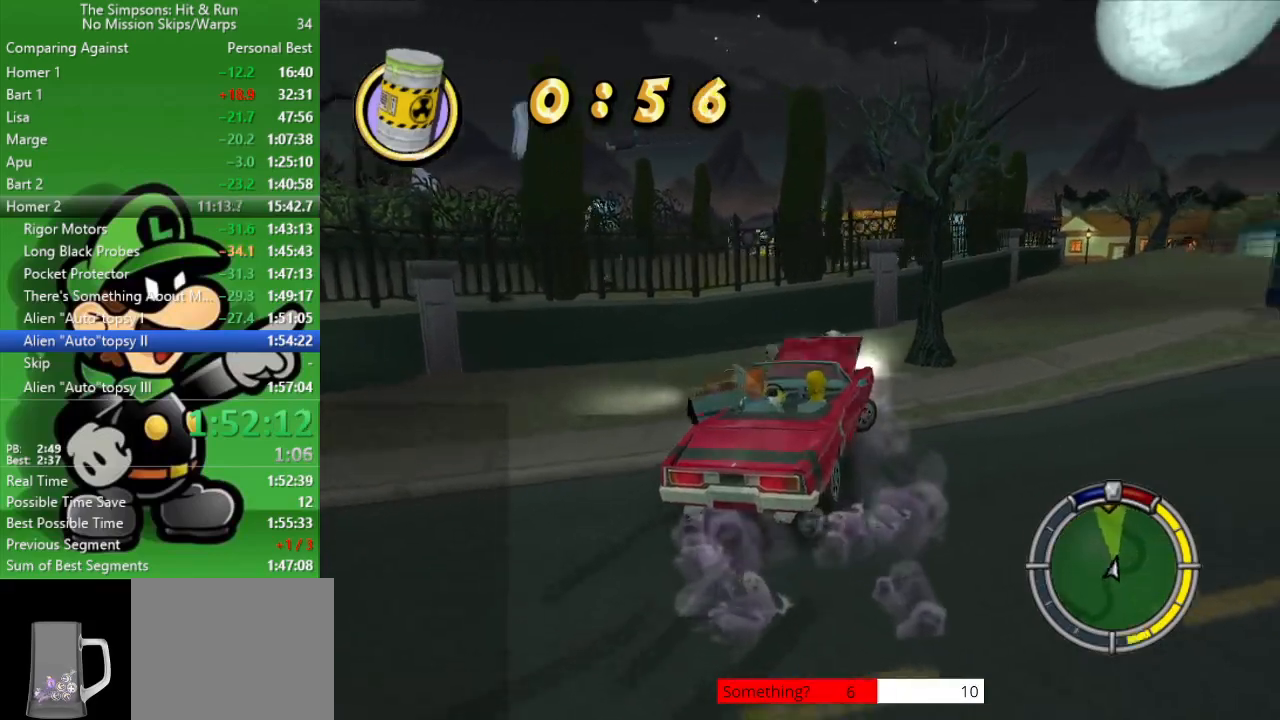
{"buttons": ["CIRCLE"], "left_stick": "center", "right_stick": "center", "events": [[300, "left_stick", "center"]]}
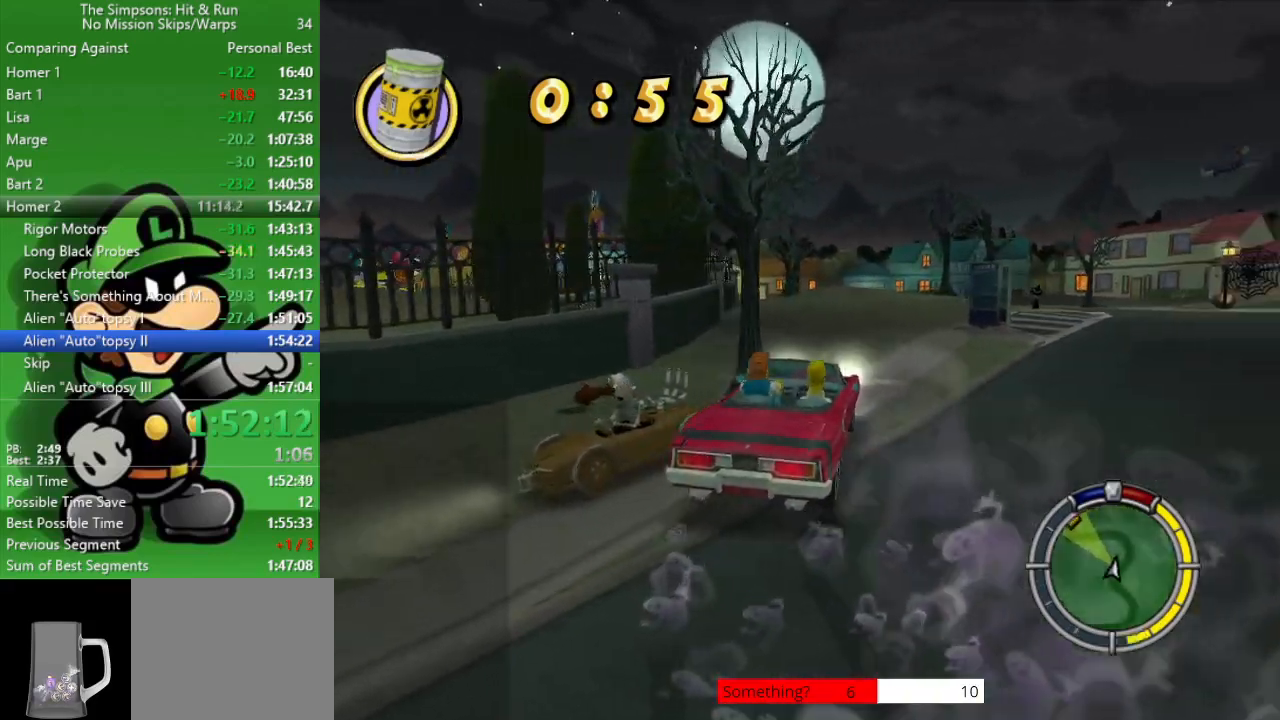
{"buttons": ["CIRCLE"], "left_stick": "up-left", "right_stick": "center", "events": [[433, "left_stick", "up-left"]]}
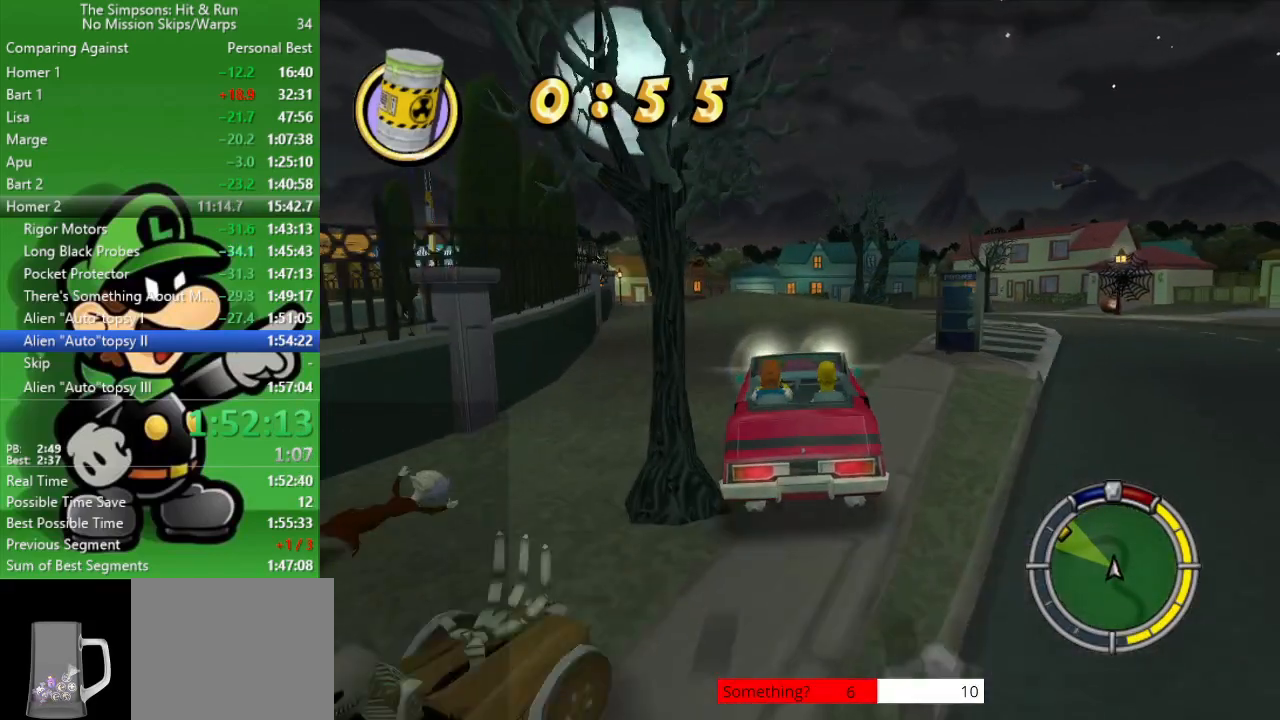
{"buttons": ["CIRCLE"], "left_stick": "center", "right_stick": "center", "events": [[117, "left_stick", "center"]]}
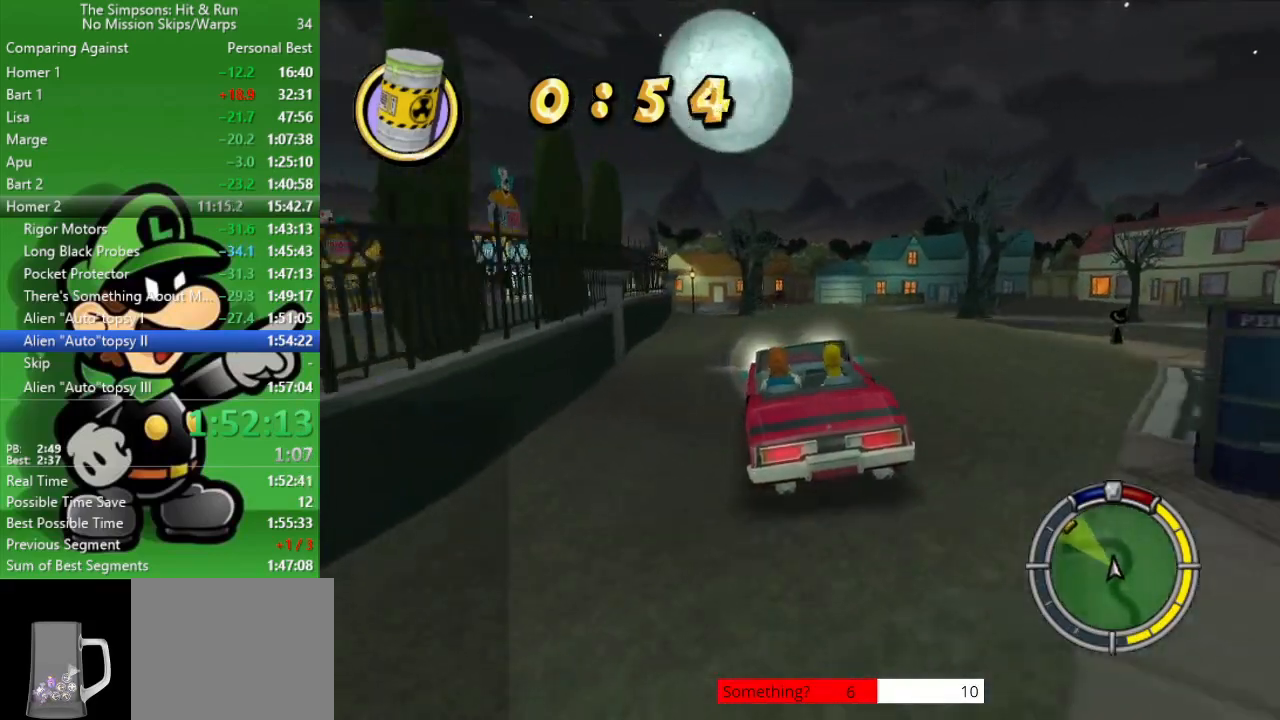
{"buttons": ["CIRCLE"], "left_stick": "center", "right_stick": "center", "events": []}
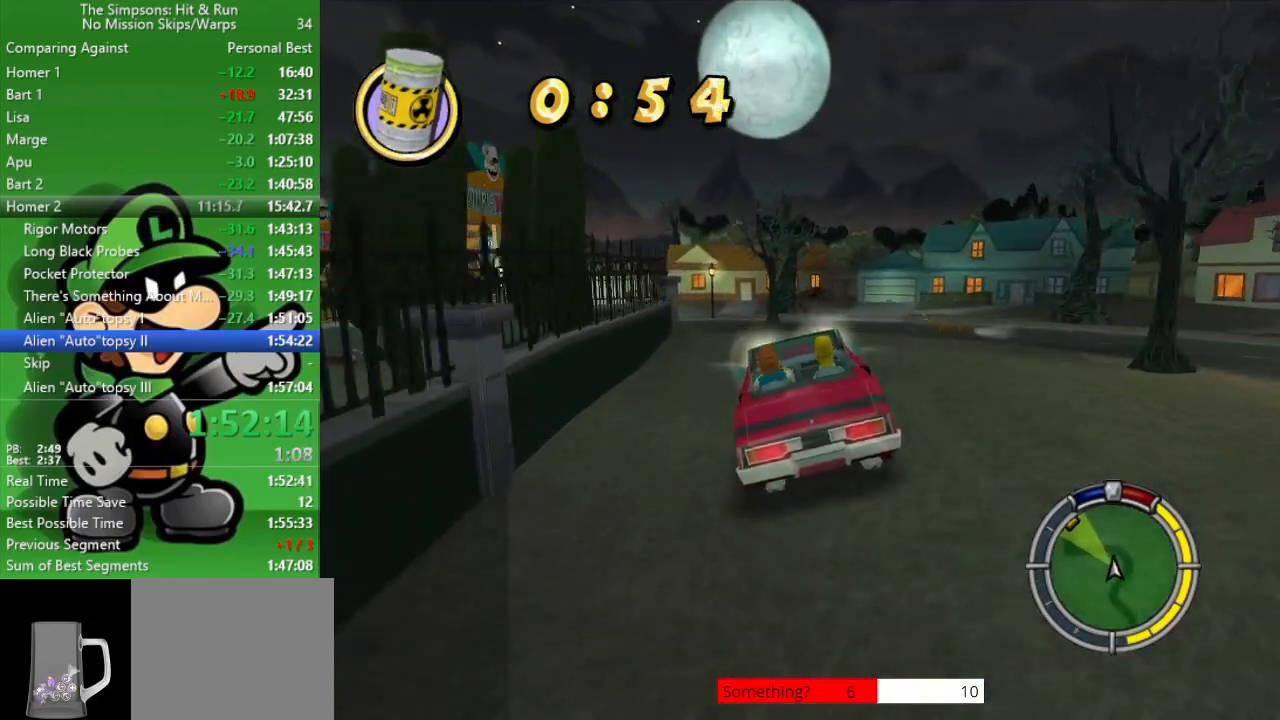
{"buttons": [], "left_stick": "center", "right_stick": "center", "events": [[233, "left_stick", "left"], [383, "CIRCLE", "up"], [383, "left_stick", "center"]]}
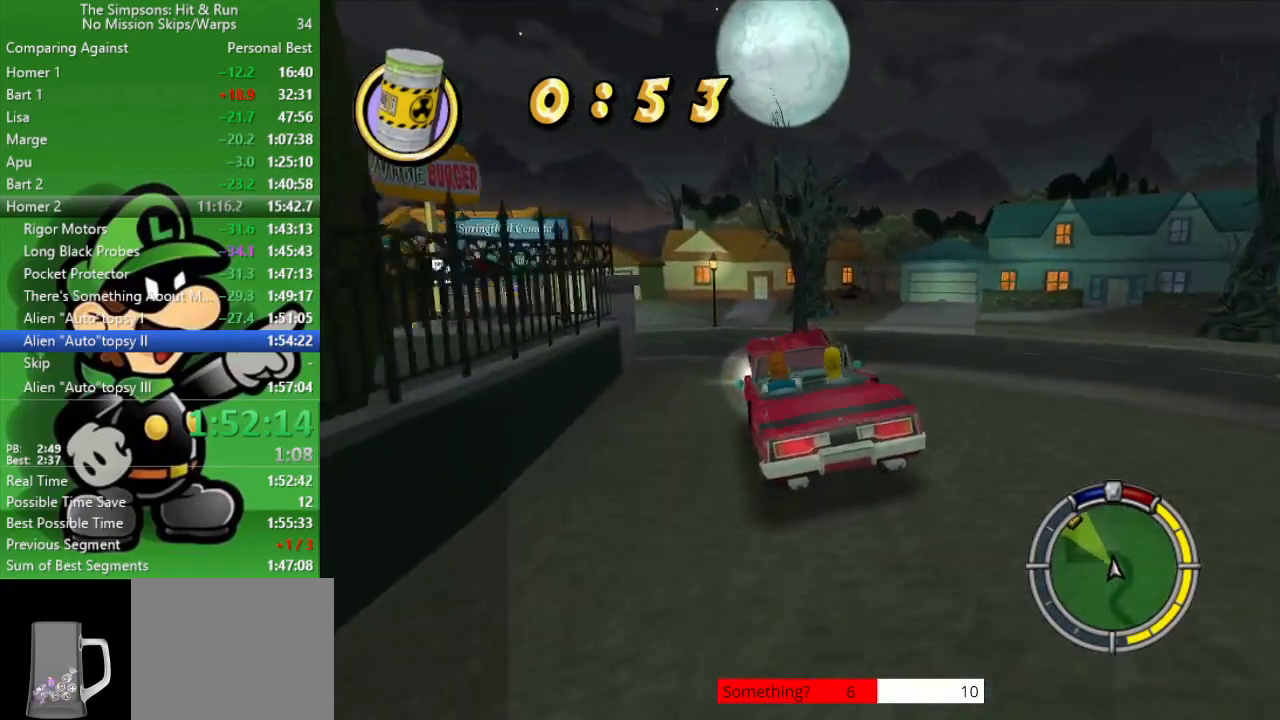
{"buttons": [], "left_stick": "up-left", "right_stick": "center", "events": [[33, "left_stick", "up-left"], [100, "CROSS", "down"], [100, "L2", "down"], [417, "L2", "up"], [450, "CROSS", "up"]]}
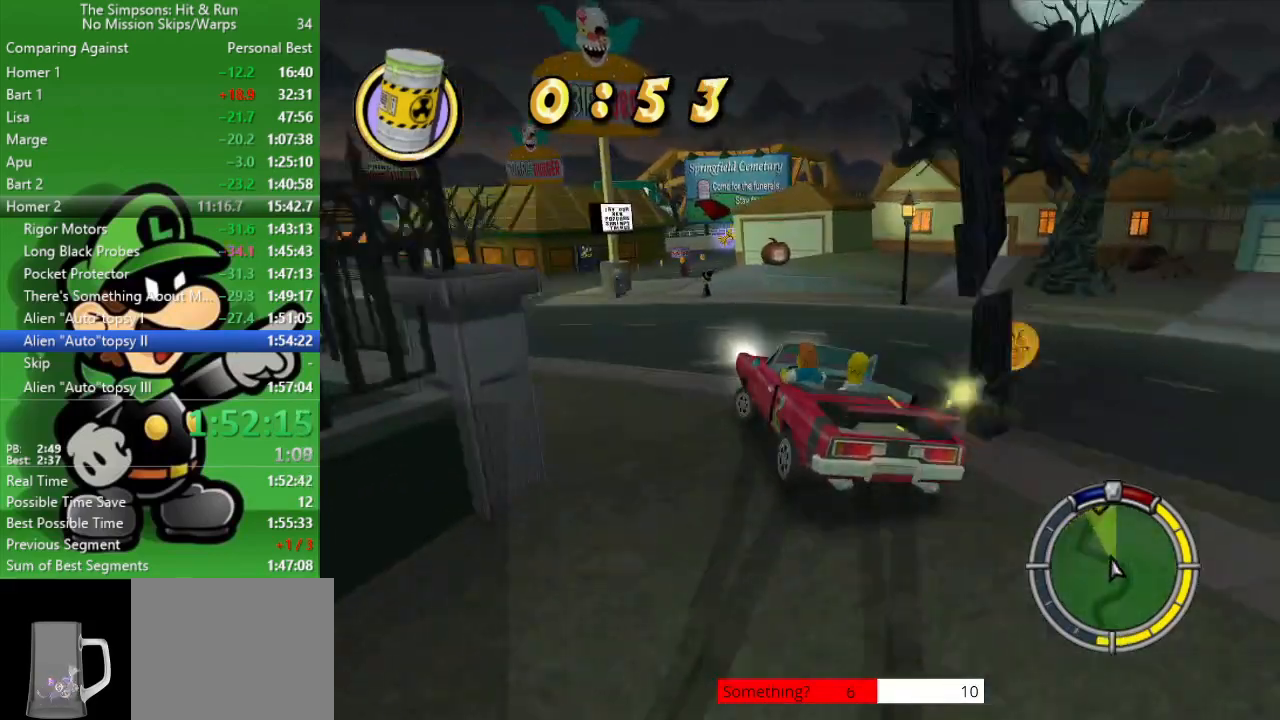
{"buttons": ["CIRCLE"], "left_stick": "center", "right_stick": "center", "events": [[250, "CIRCLE", "down"], [317, "left_stick", "center"]]}
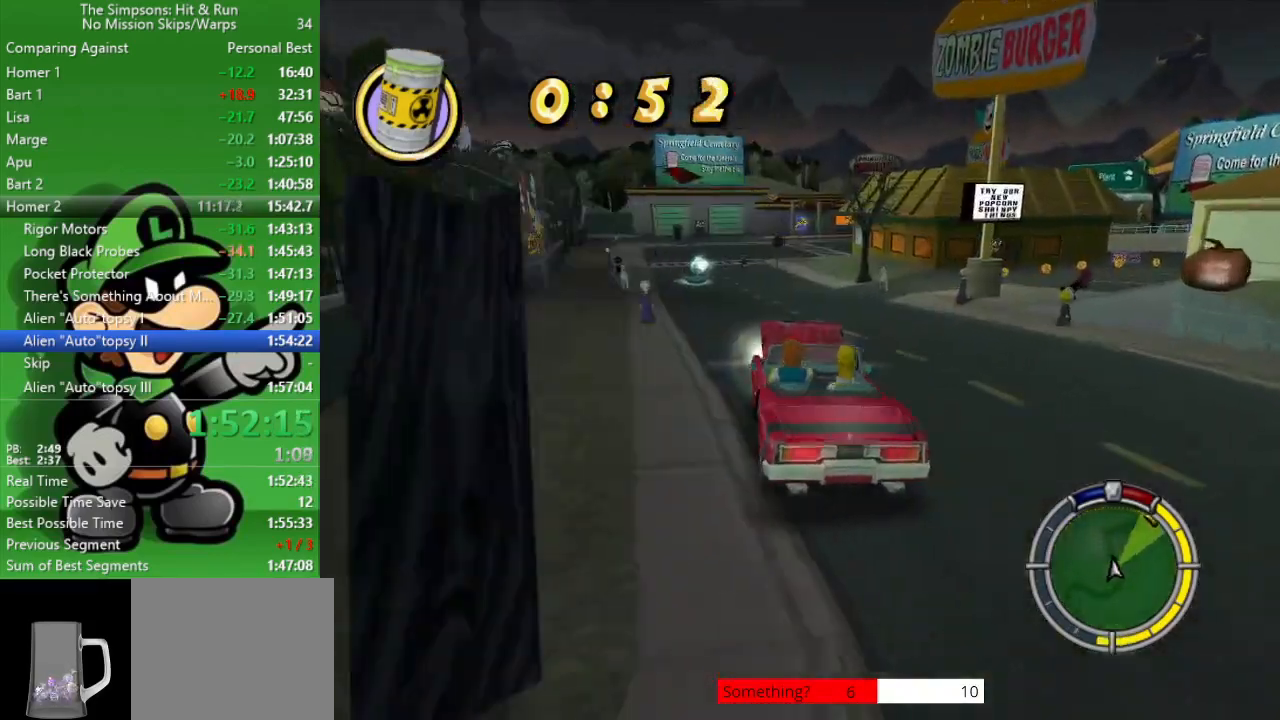
{"buttons": ["CIRCLE"], "left_stick": "center", "right_stick": "center", "events": [[267, "left_stick", "right"], [450, "left_stick", "center"]]}
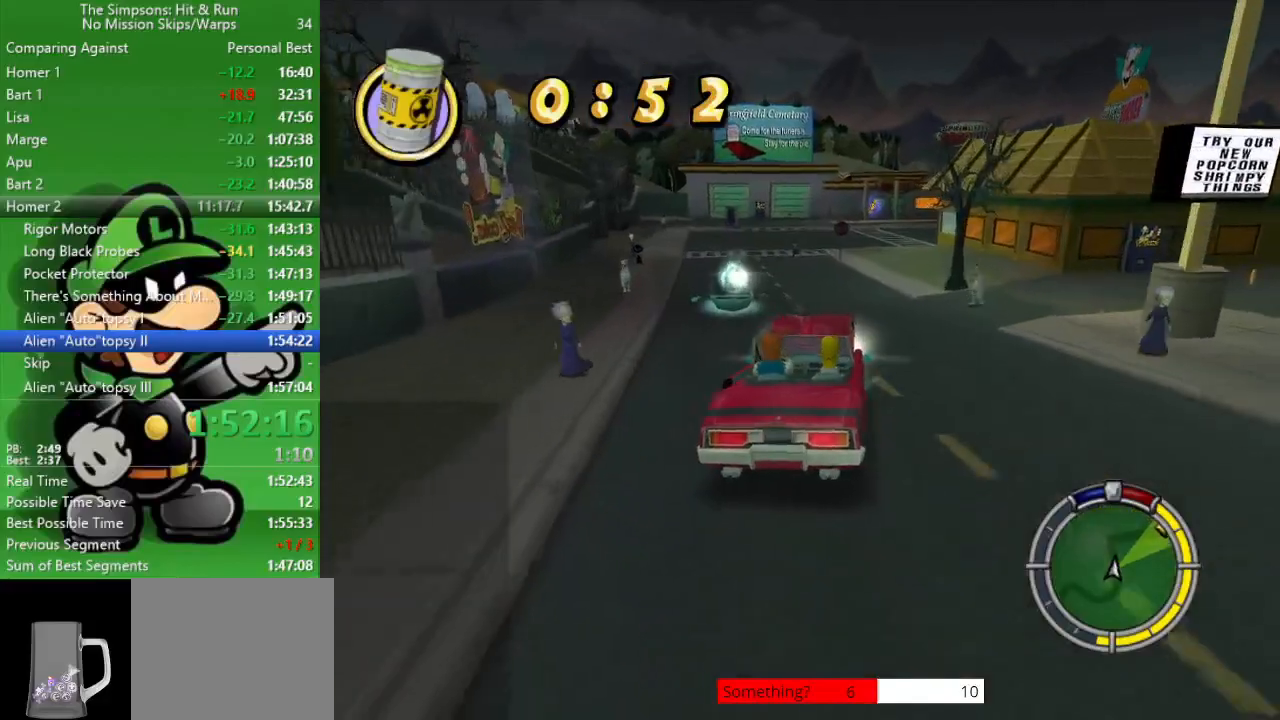
{"buttons": ["CIRCLE"], "left_stick": "center", "right_stick": "center", "events": [[17, "R1", "down"], [183, "R1", "up"]]}
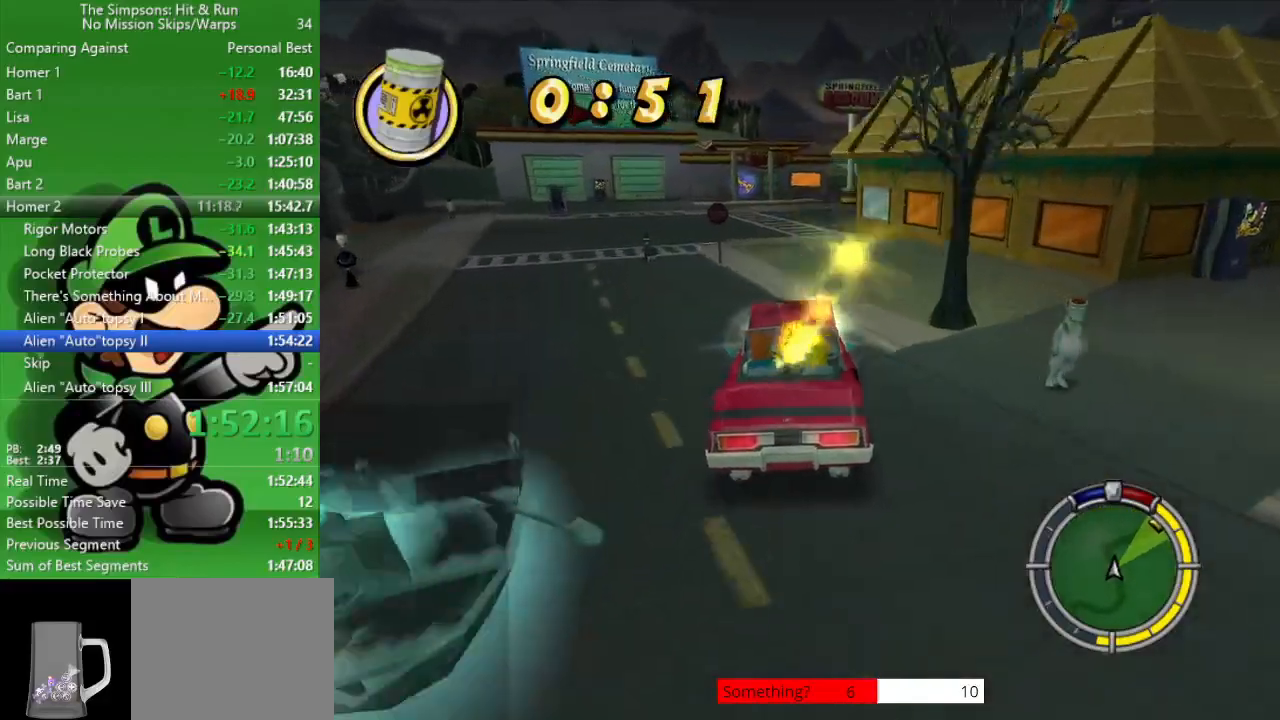
{"buttons": ["CIRCLE"], "left_stick": "right", "right_stick": "center", "events": [[67, "R1", "down"], [183, "left_stick", "right"], [217, "R1", "up"]]}
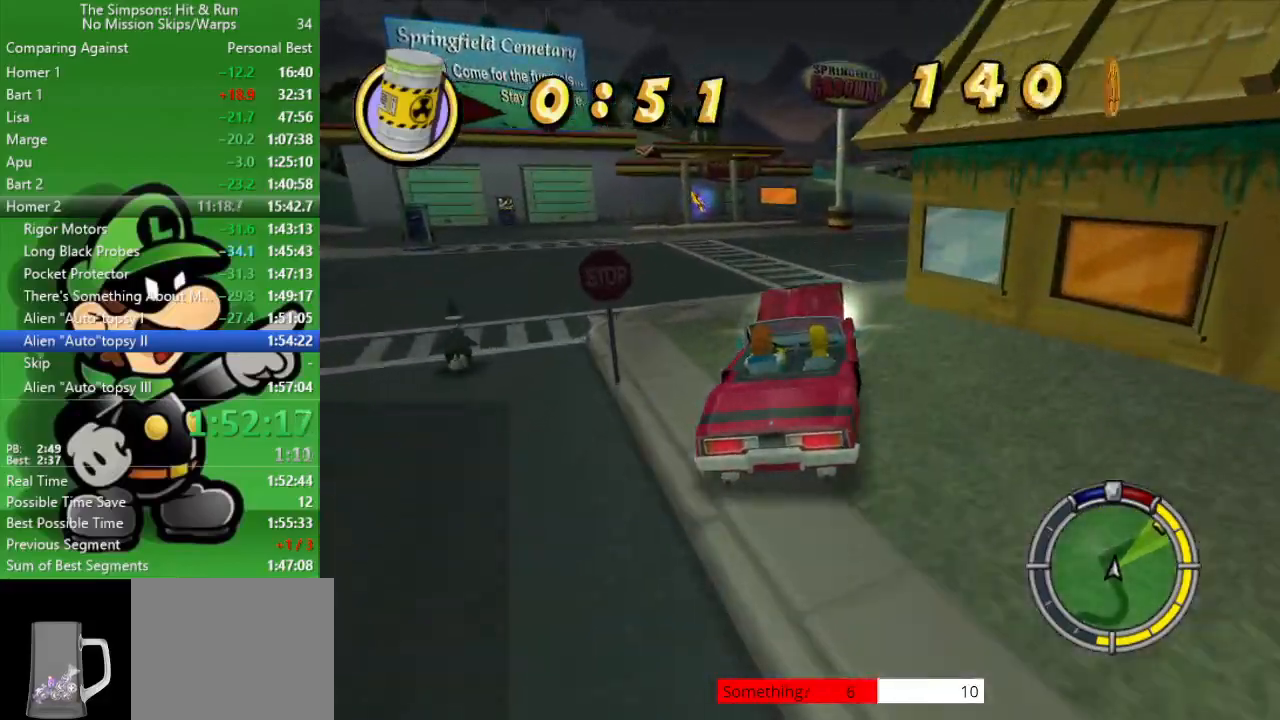
{"buttons": ["CIRCLE"], "left_stick": "right", "right_stick": "center", "events": [[100, "CIRCLE", "up"], [383, "CIRCLE", "down"]]}
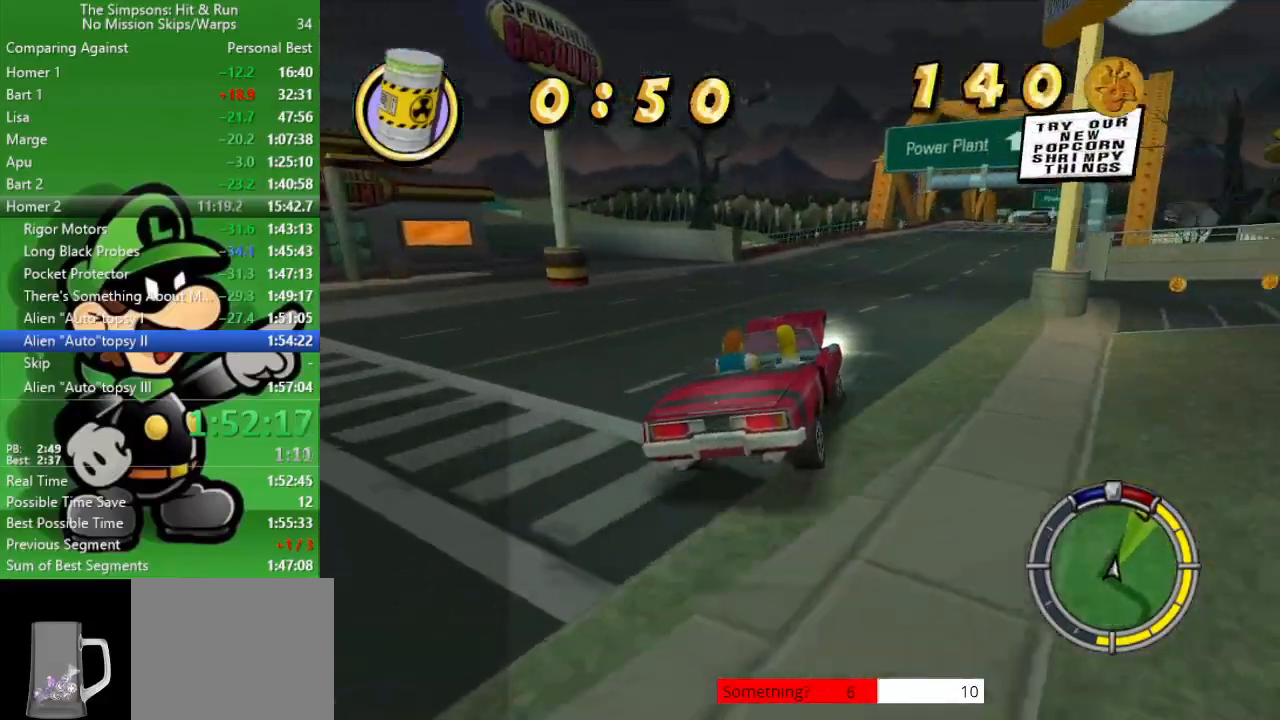
{"buttons": ["CIRCLE"], "left_stick": "right", "right_stick": "center", "events": [[17, "left_stick", "center"], [50, "R1", "down"], [150, "R1", "up"], [217, "R1", "down"], [317, "R1", "up"], [417, "left_stick", "right"]]}
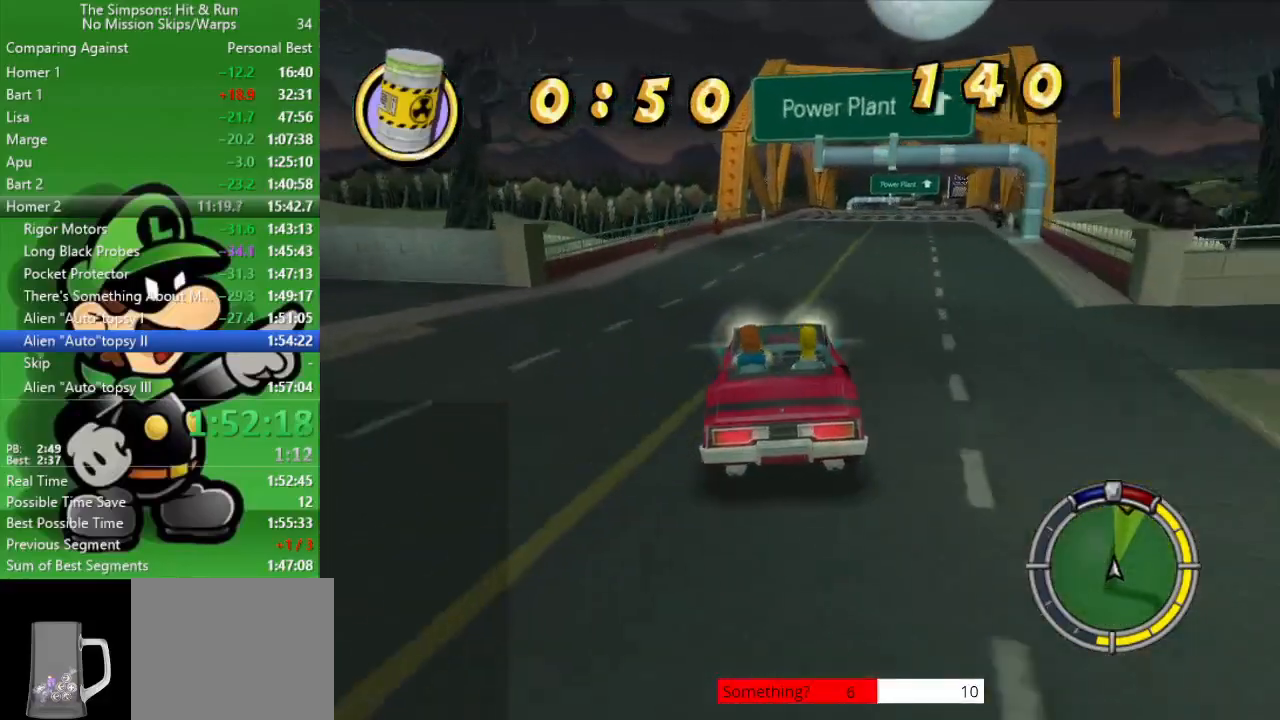
{"buttons": ["CIRCLE"], "left_stick": "center", "right_stick": "center", "events": [[17, "R1", "down"], [117, "R1", "up"], [167, "left_stick", "center"], [200, "R1", "down"], [217, "left_stick", "right"], [333, "R1", "up"], [400, "left_stick", "center"]]}
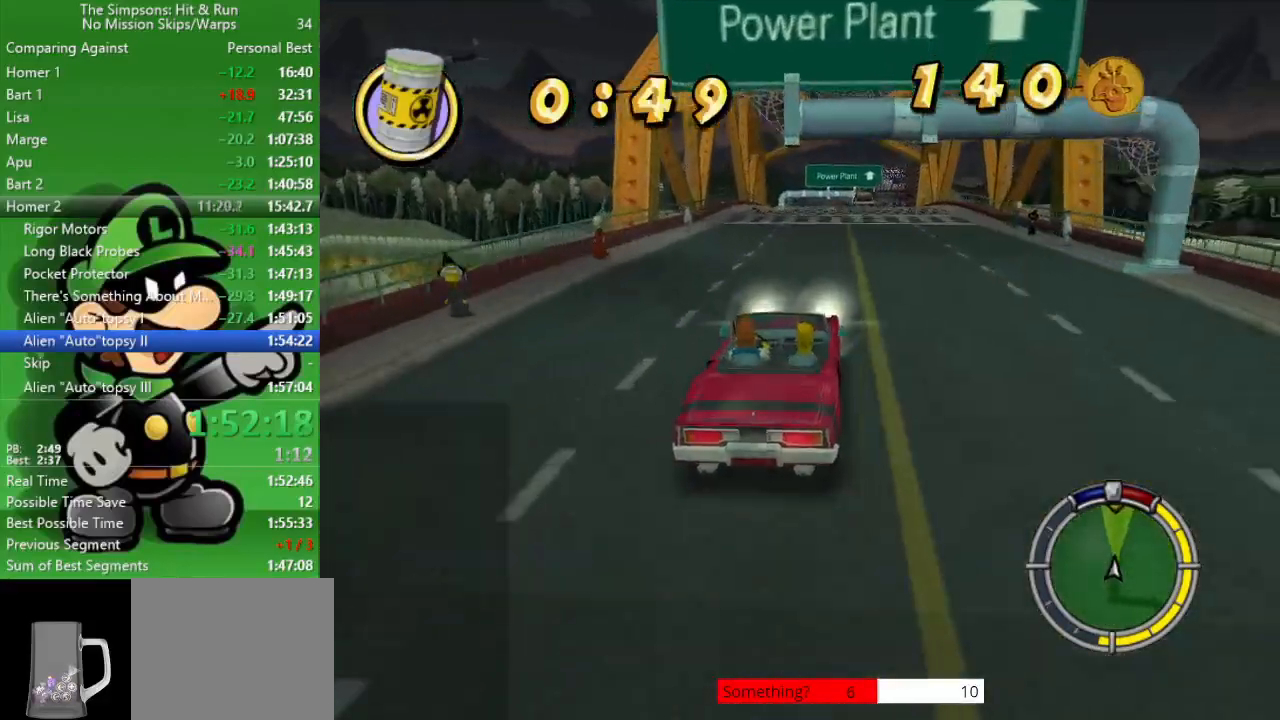
{"buttons": ["CIRCLE"], "left_stick": "center", "right_stick": "center", "events": []}
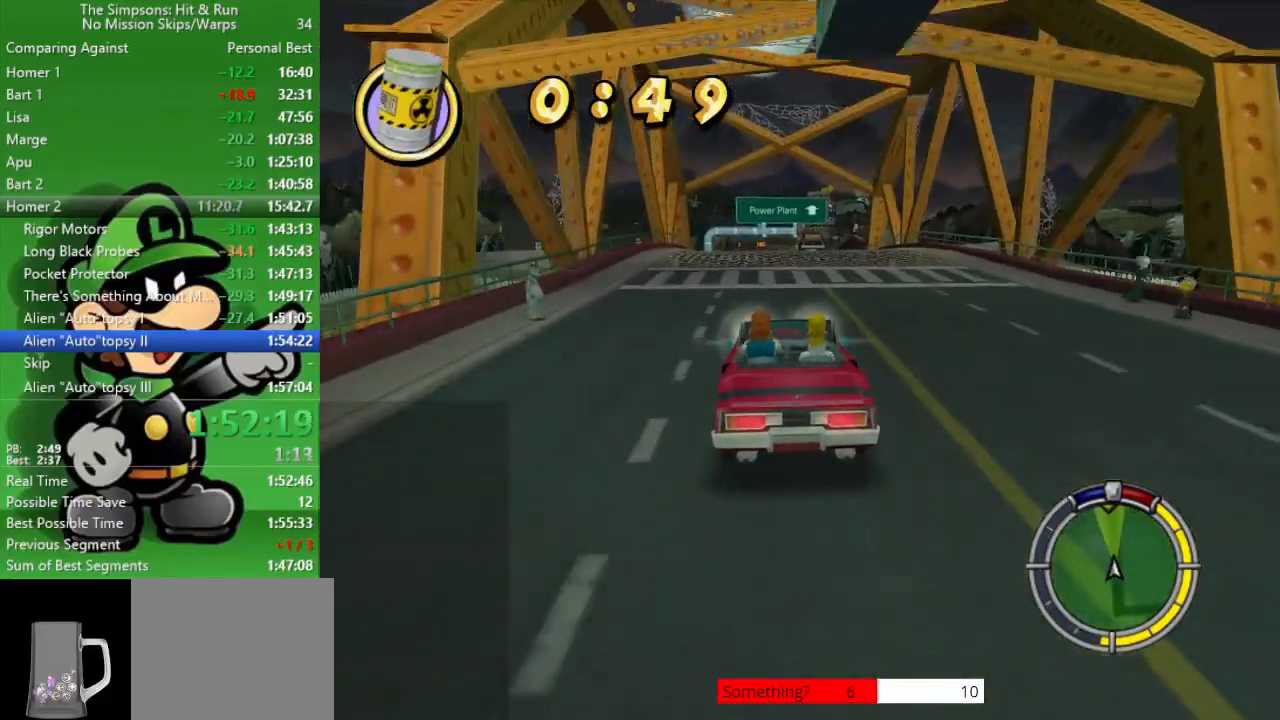
{"buttons": ["CIRCLE"], "left_stick": "center", "right_stick": "center", "events": [[200, "R1", "down"], [267, "left_stick", "right"], [333, "left_stick", "center"], [367, "R1", "up"]]}
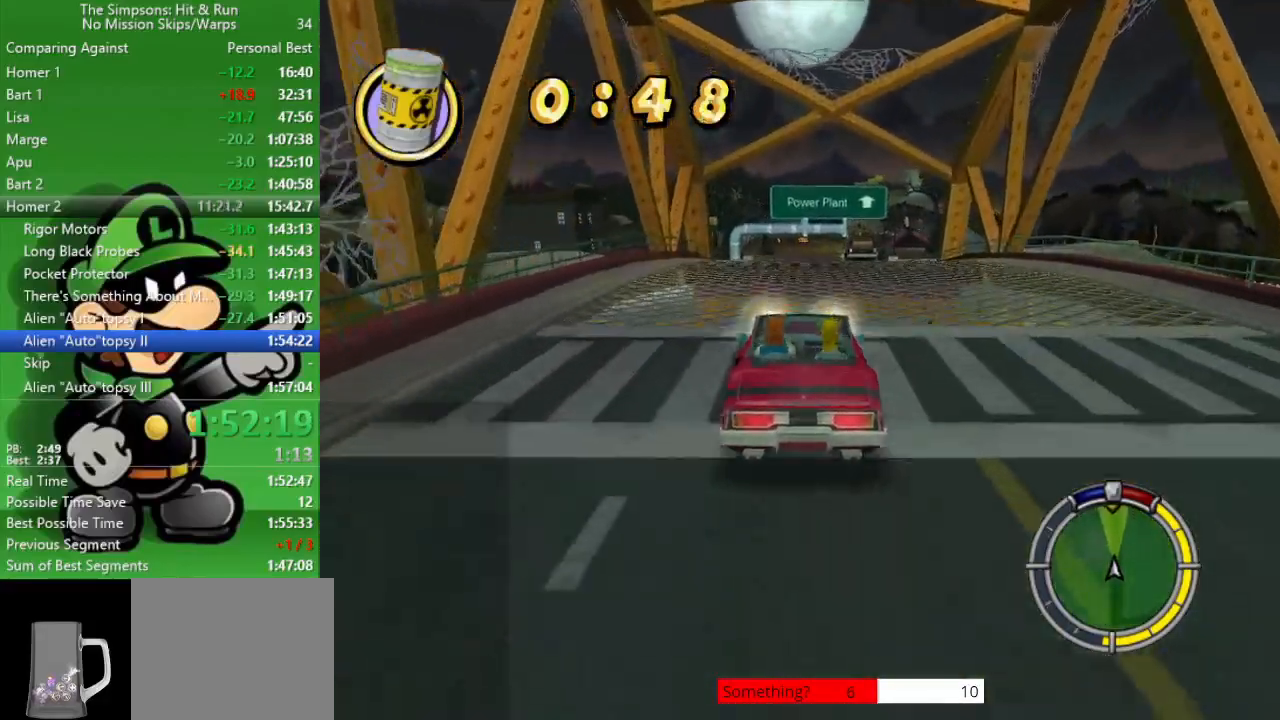
{"buttons": ["CIRCLE"], "left_stick": "center", "right_stick": "center", "events": [[83, "left_stick", "right"], [183, "left_stick", "center"], [217, "R1", "down"], [283, "left_stick", "left"], [350, "R1", "up"], [467, "left_stick", "center"]]}
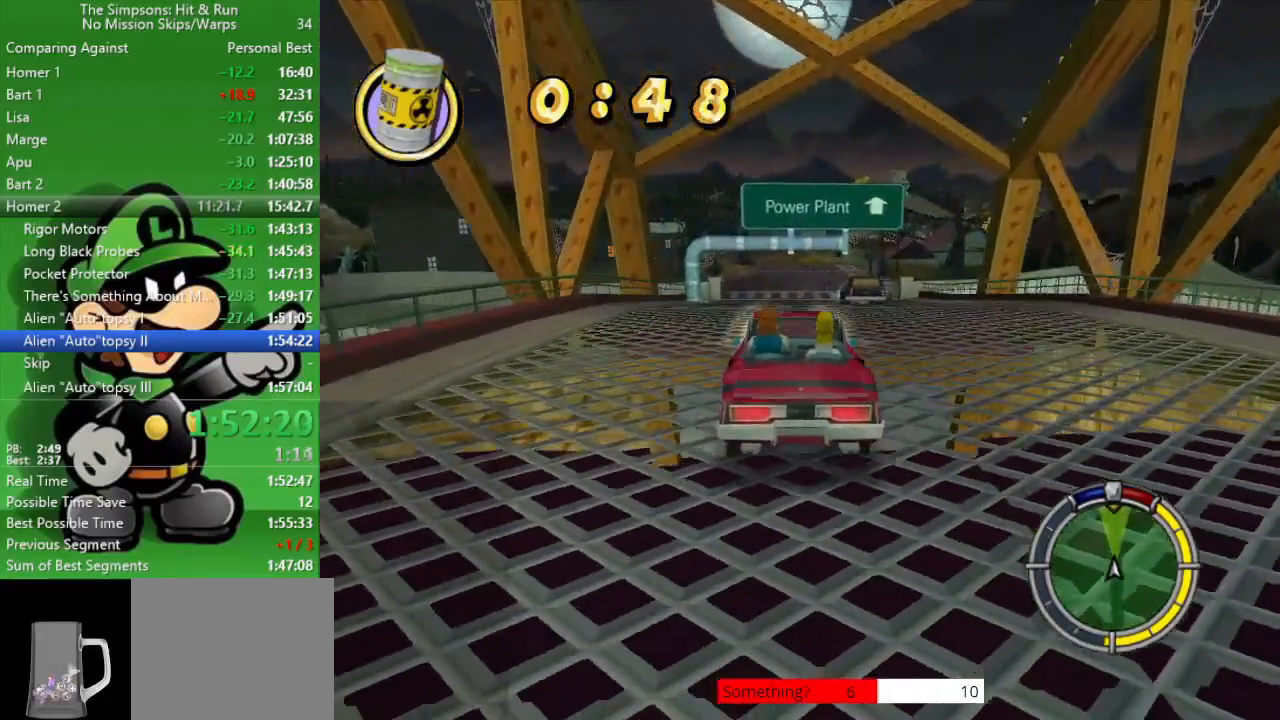
{"buttons": ["CIRCLE", "TRIANGLE"], "left_stick": "center", "right_stick": "center", "events": [[167, "R1", "down"], [300, "R1", "up"], [300, "left_stick", "down-right"], [467, "TRIANGLE", "down"], [483, "left_stick", "center"]]}
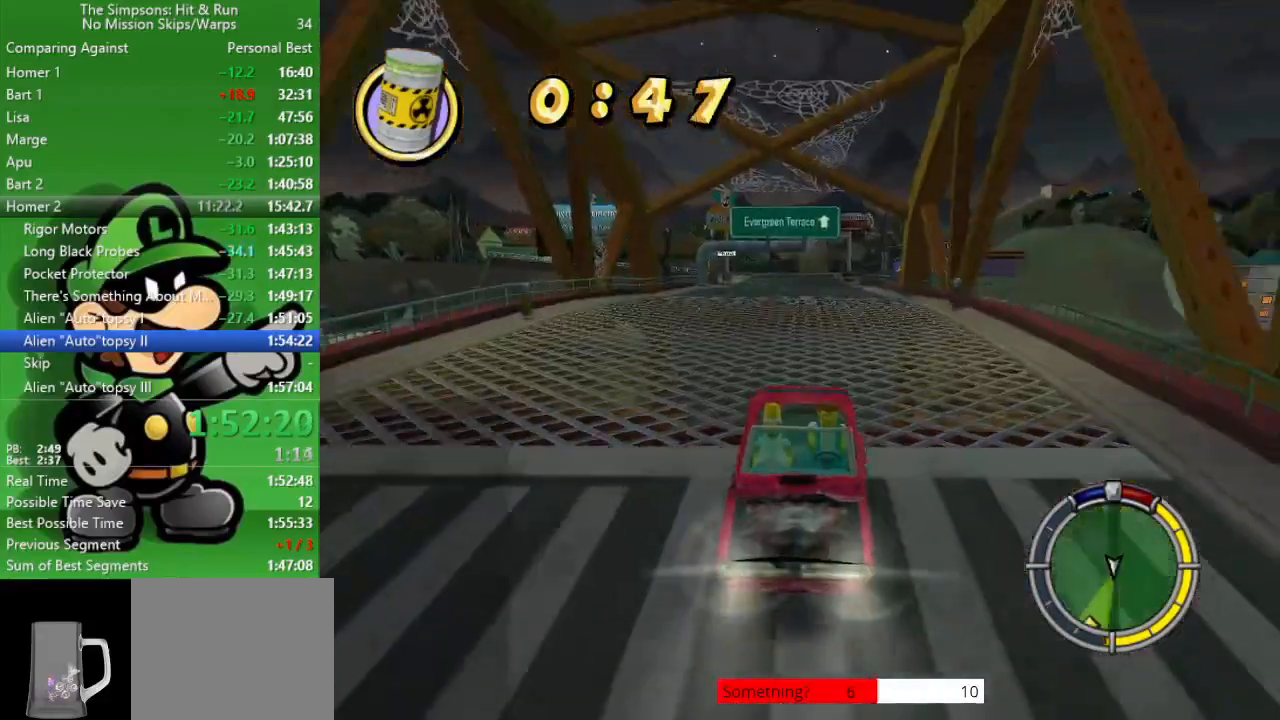
{"buttons": ["CIRCLE"], "left_stick": "center", "right_stick": "center", "events": [[100, "TRIANGLE", "up"], [333, "left_stick", "down-right"], [483, "left_stick", "center"]]}
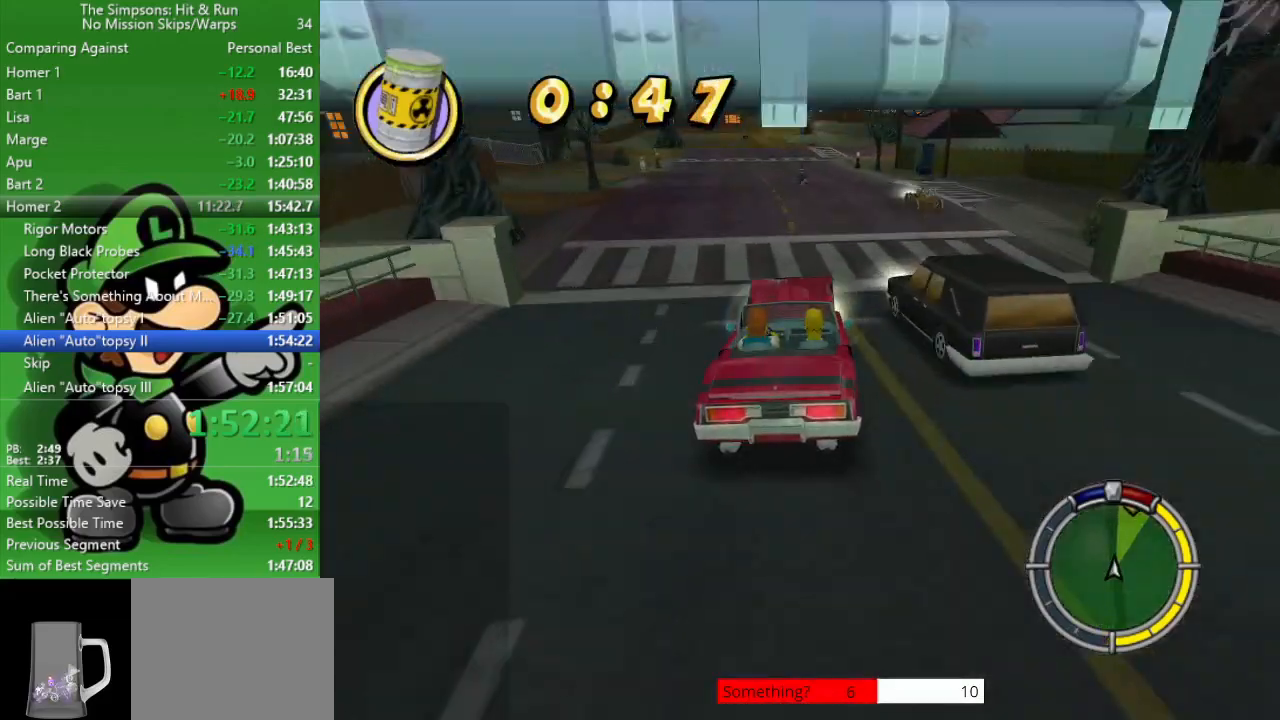
{"buttons": ["CIRCLE"], "left_stick": "right", "right_stick": "center", "events": [[33, "left_stick", "left"], [233, "left_stick", "center"], [317, "left_stick", "right"]]}
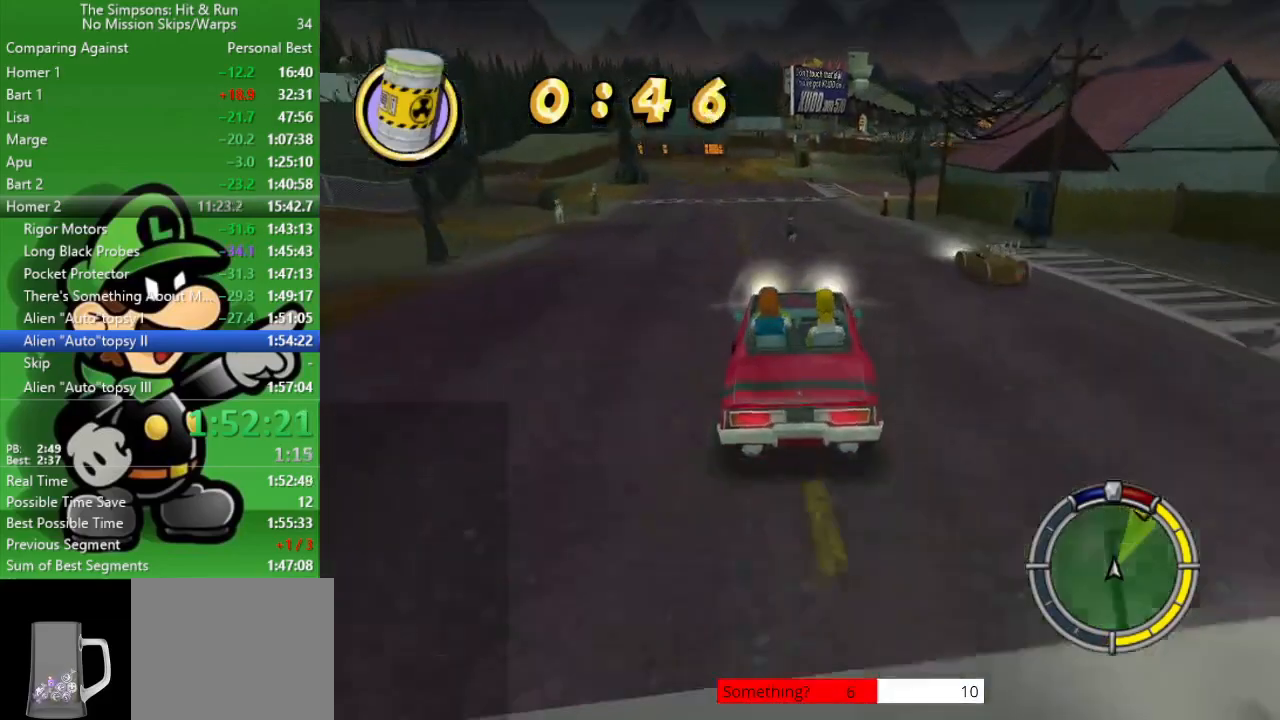
{"buttons": ["CROSS"], "left_stick": "right", "right_stick": "center", "events": [[167, "CIRCLE", "up"], [167, "left_stick", "center"], [383, "CROSS", "down"], [450, "left_stick", "right"]]}
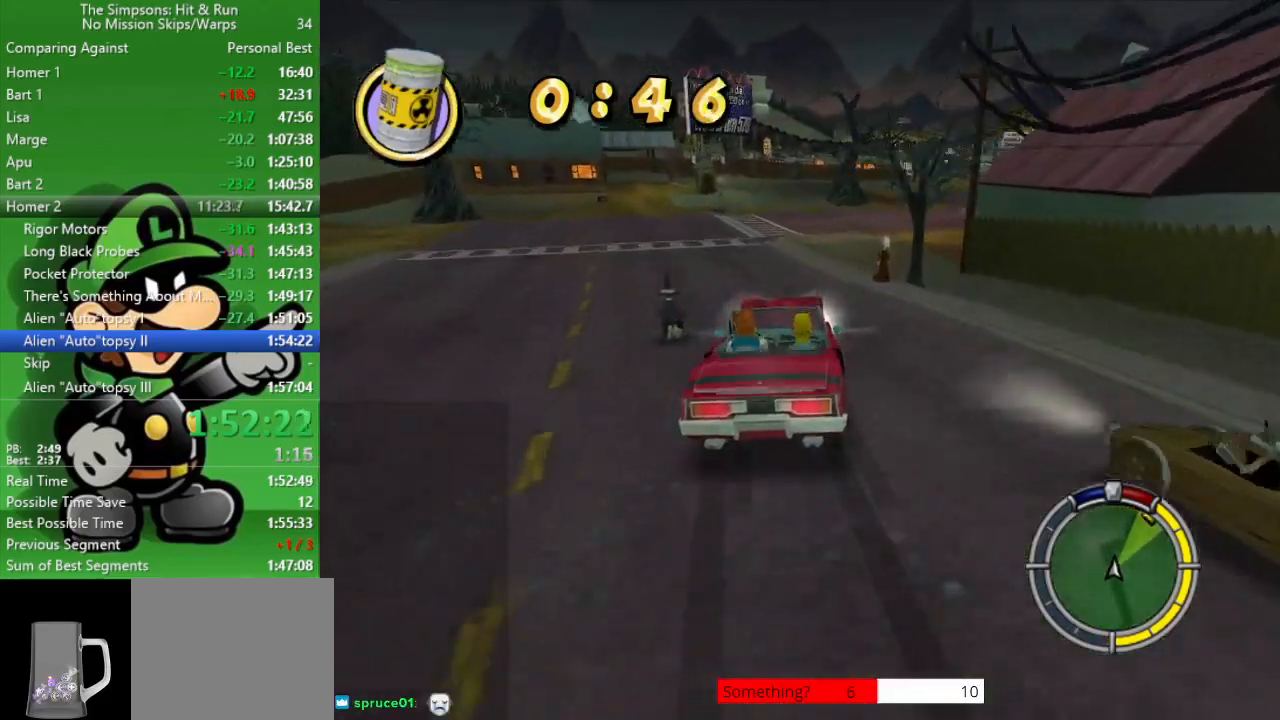
{"buttons": [], "left_stick": "right", "right_stick": "center", "events": [[150, "CROSS", "up"]]}
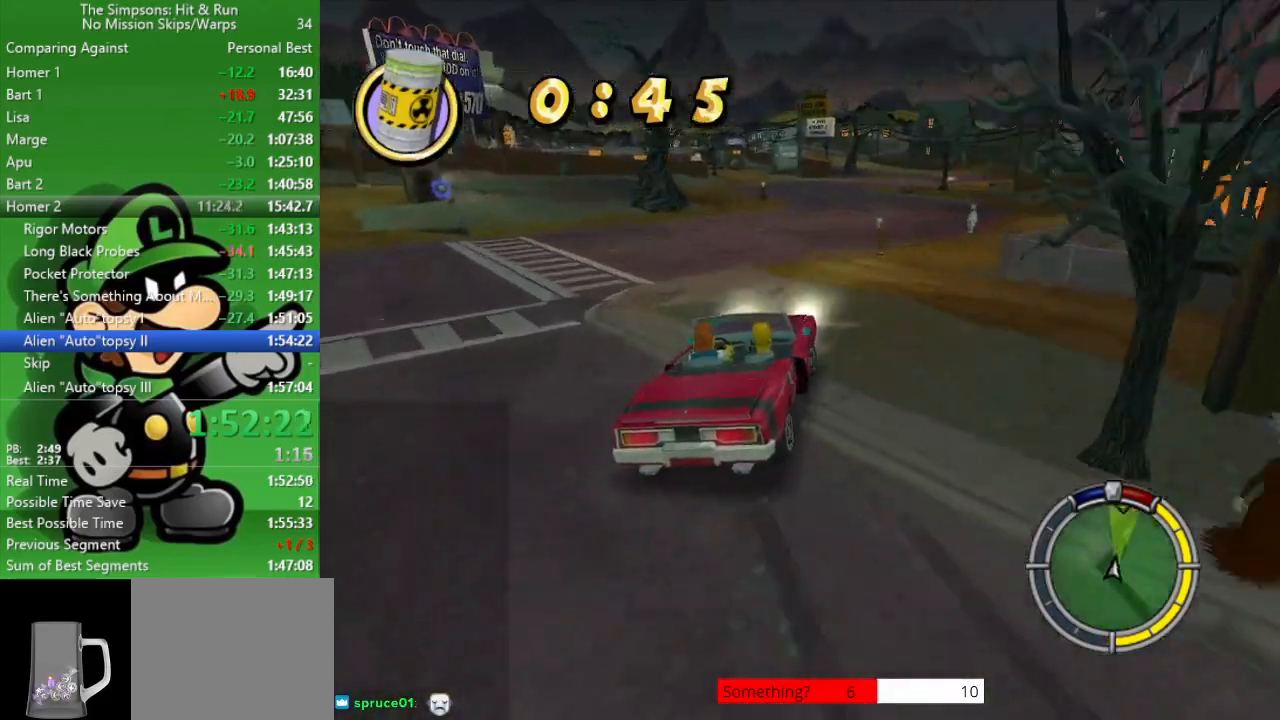
{"buttons": ["CIRCLE"], "left_stick": "center", "right_stick": "center", "events": [[33, "left_stick", "center"], [50, "CIRCLE", "down"]]}
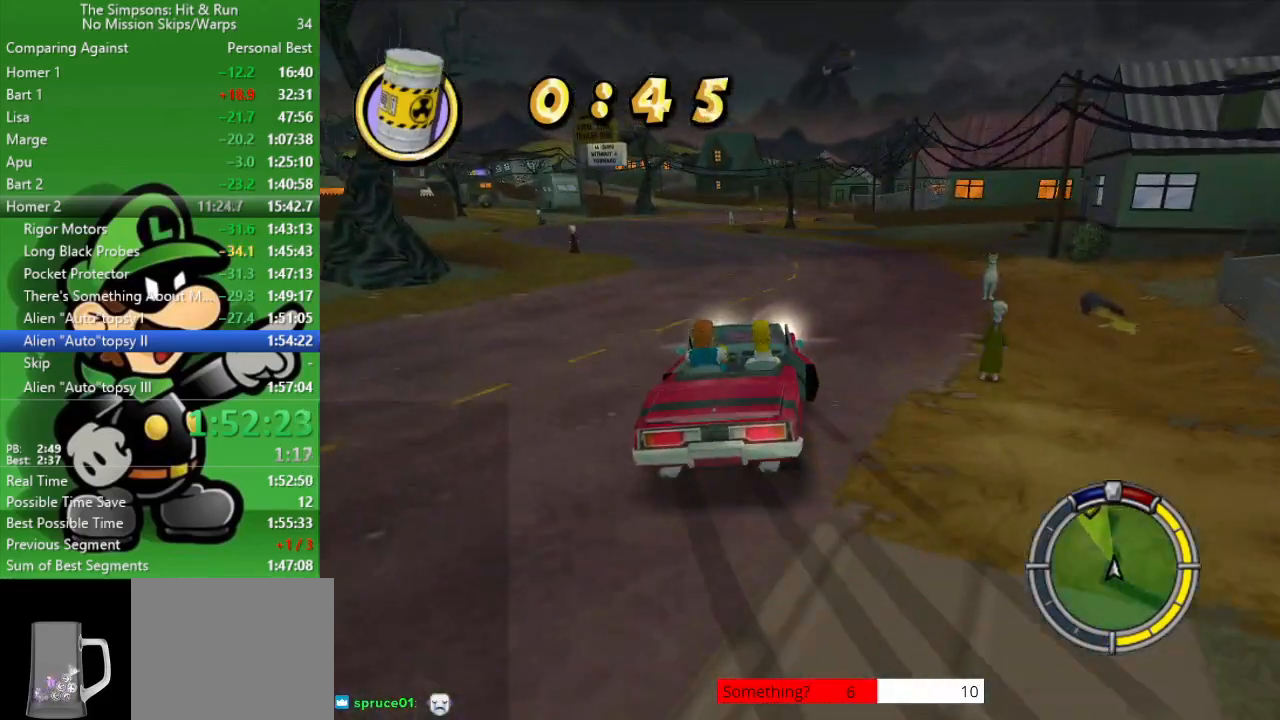
{"buttons": ["CIRCLE"], "left_stick": "up-left", "right_stick": "center", "events": [[150, "left_stick", "up-left"]]}
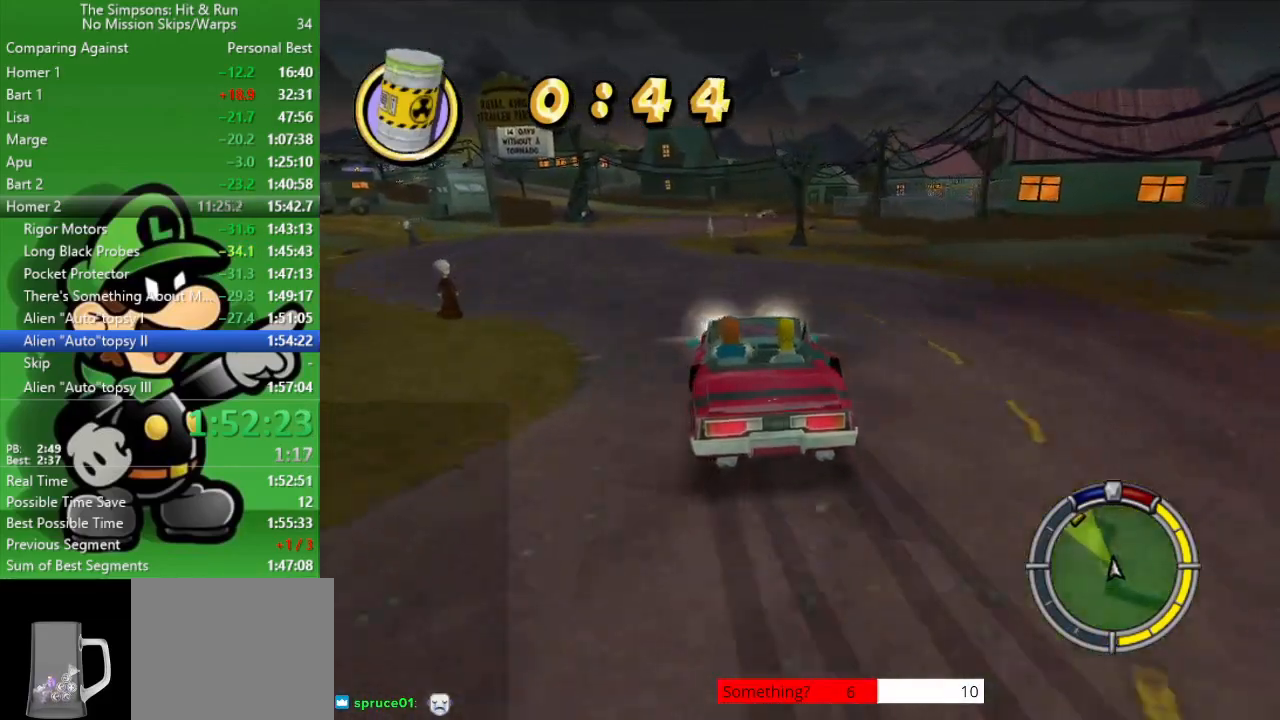
{"buttons": ["CIRCLE"], "left_stick": "up-left", "right_stick": "center", "events": [[17, "CIRCLE", "up"], [200, "CIRCLE", "down"]]}
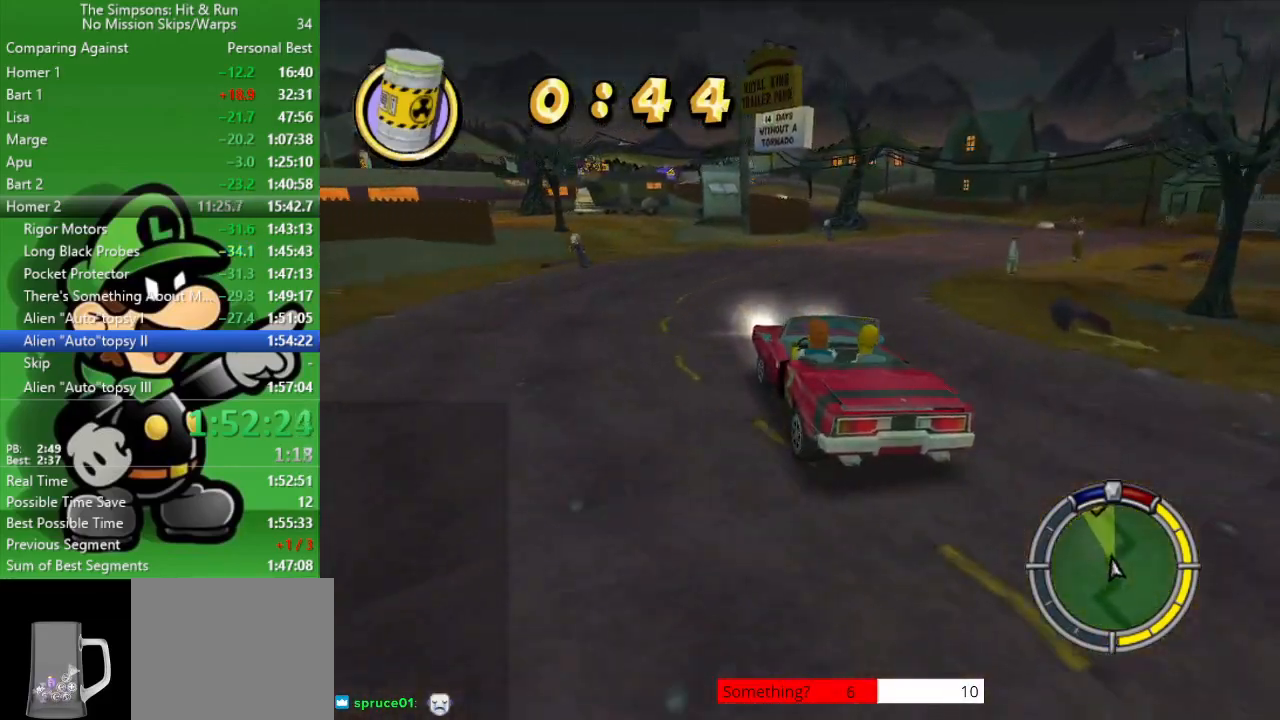
{"buttons": ["CIRCLE"], "left_stick": "up-left", "right_stick": "center", "events": [[17, "left_stick", "center"], [183, "left_stick", "left"], [233, "left_stick", "up-left"]]}